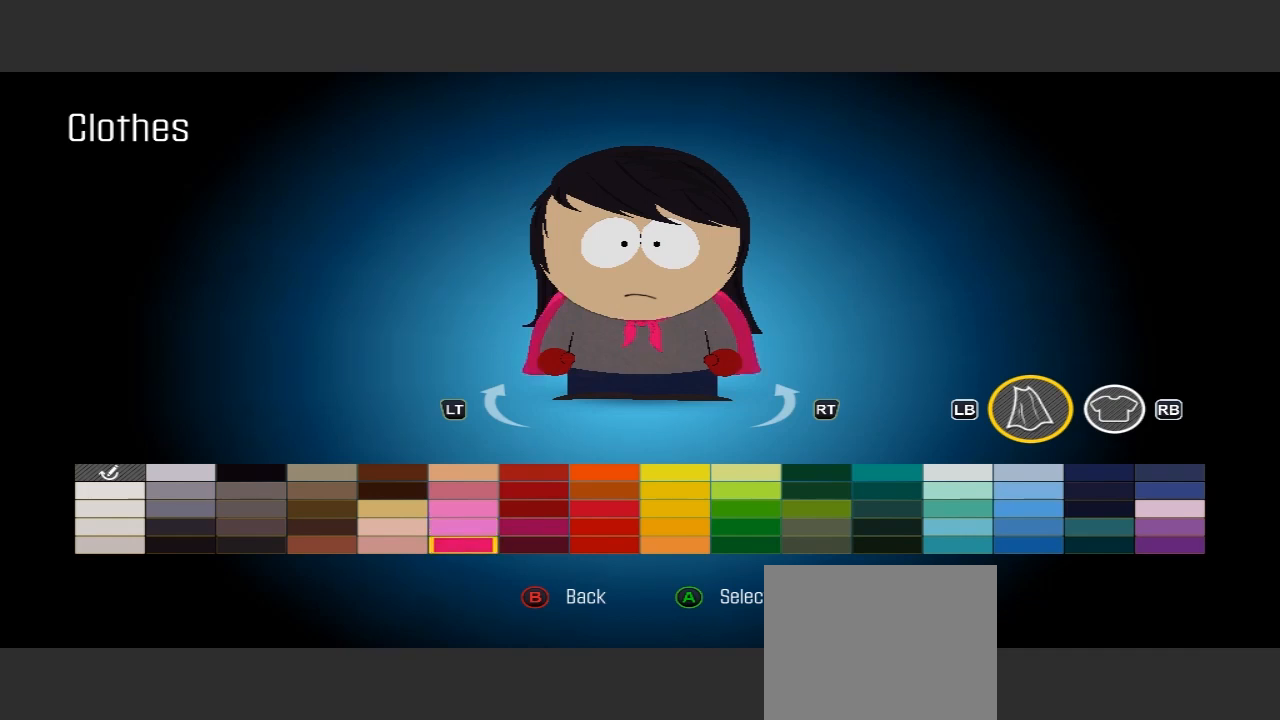
Gameplay with a controller (Xbox layout); each line is a JSON object with the inputs held at the frame after it. "events" lists button and stick changes between this image and that frame as [ms after this image, input, new state], when the widget could be followed in between. Not read: L3 R3.
{"buttons": [], "left_stick": "center", "right_stick": "center", "events": []}
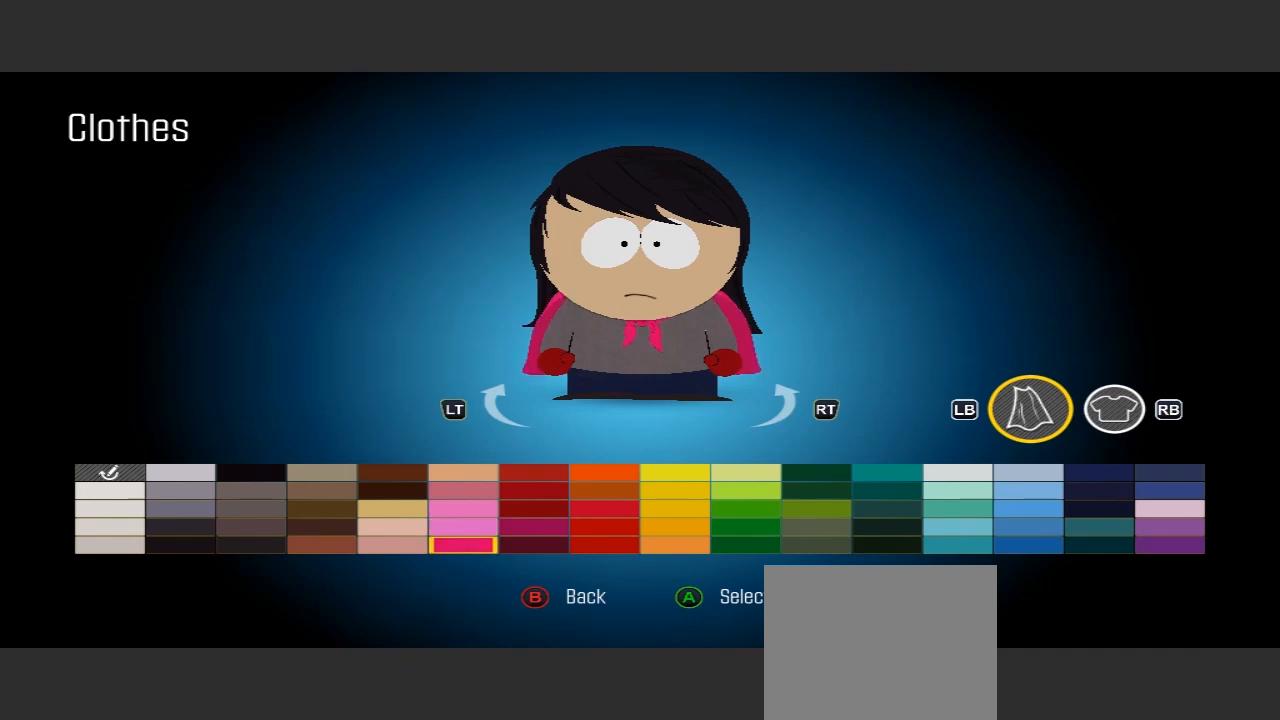
{"buttons": [], "left_stick": "center", "right_stick": "center", "events": [[367, "A", "down"], [467, "A", "up"]]}
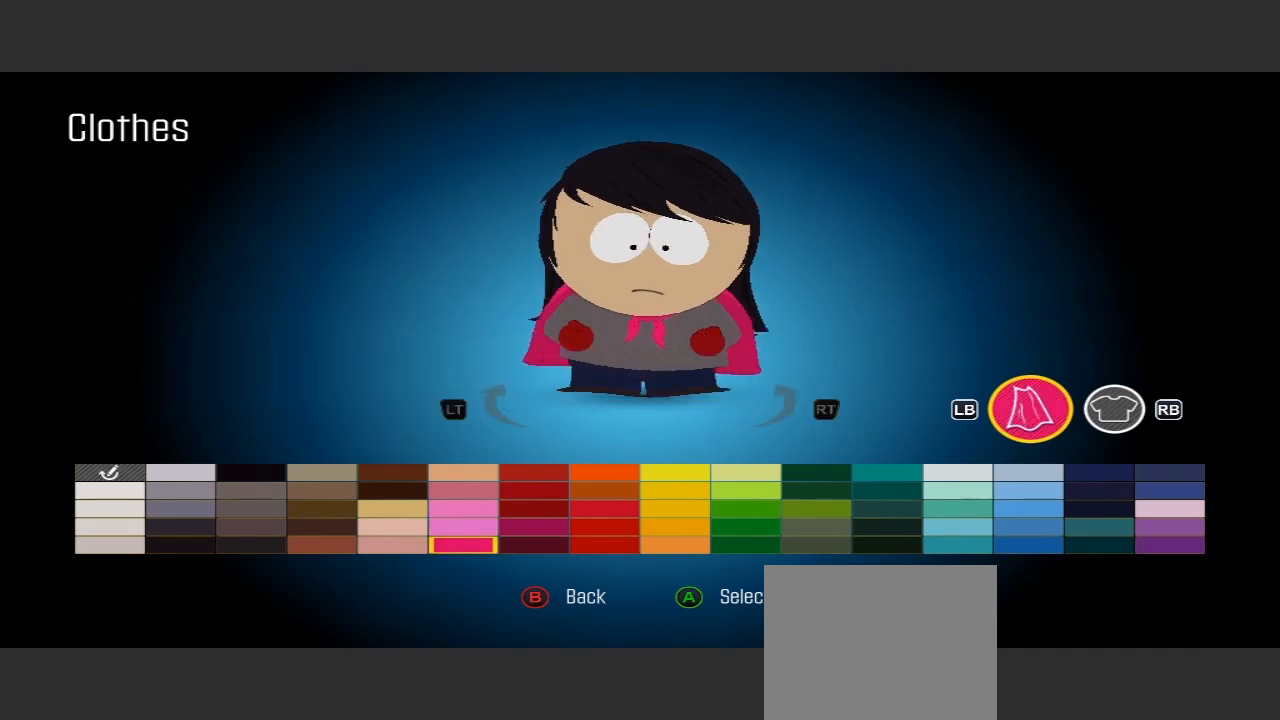
{"buttons": [], "left_stick": "center", "right_stick": "center", "events": []}
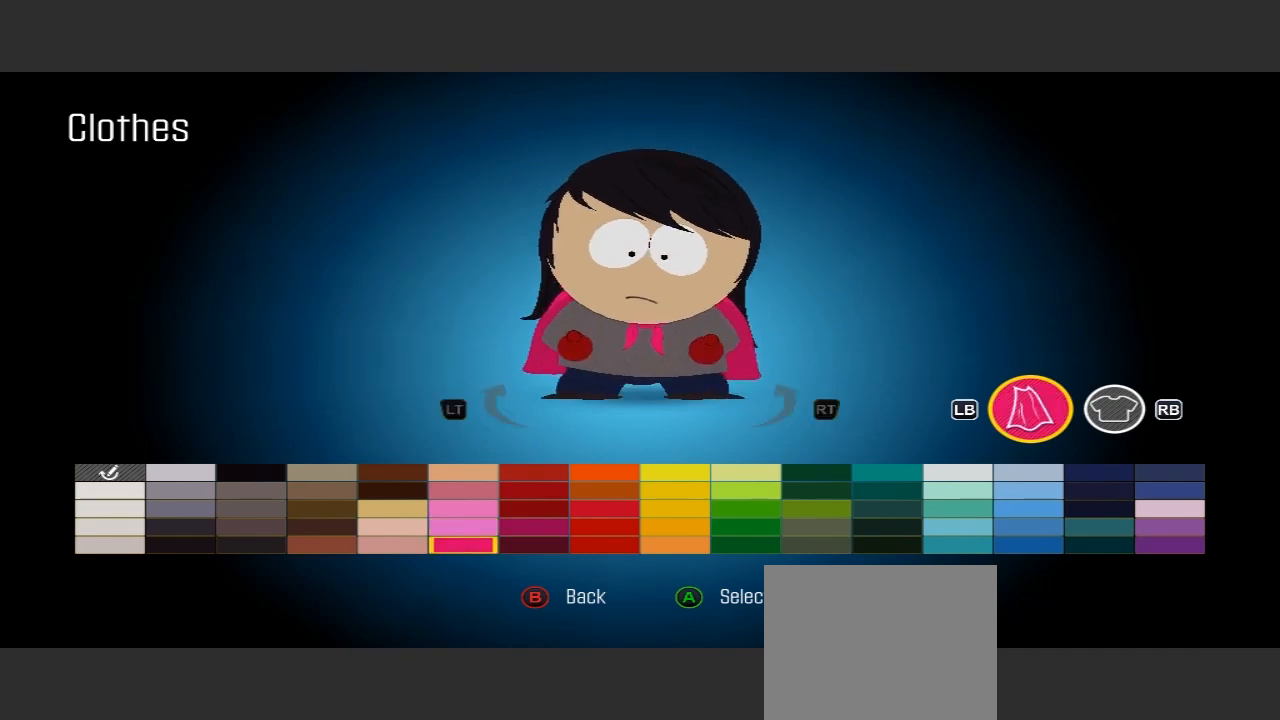
{"buttons": [], "left_stick": "center", "right_stick": "center", "events": [[33, "R1", "down"], [200, "R1", "up"]]}
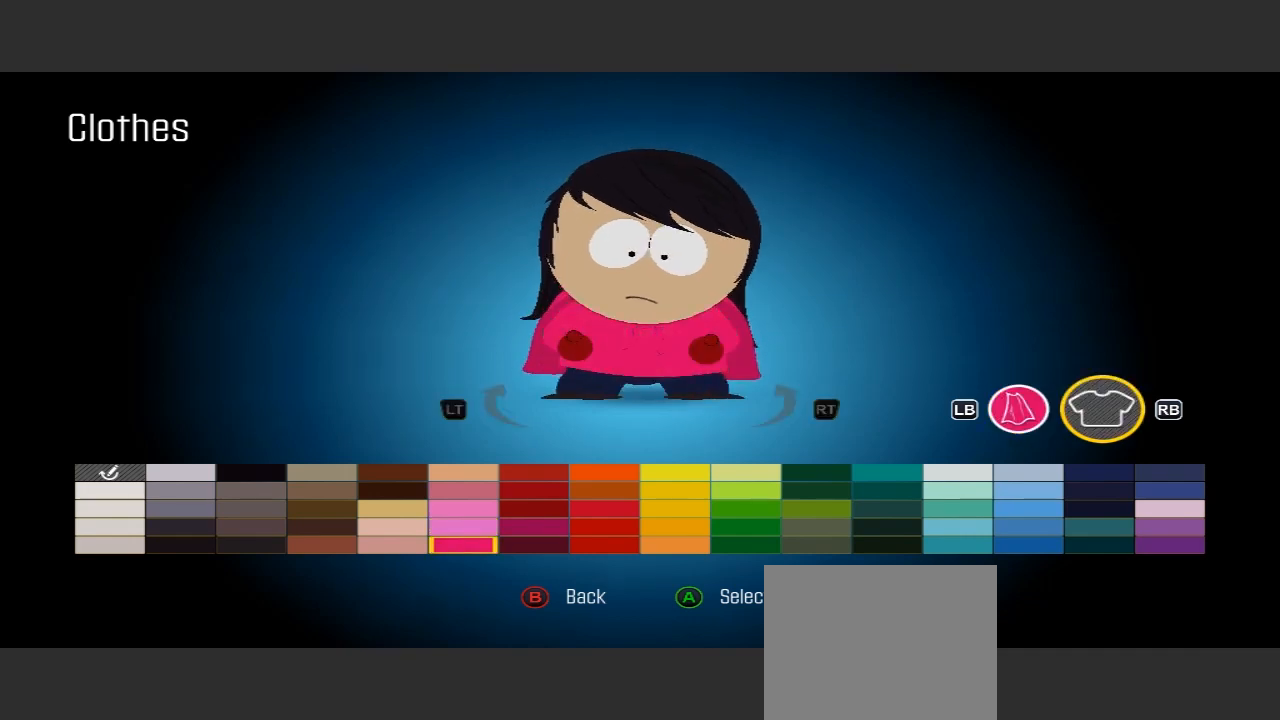
{"buttons": [], "left_stick": "center", "right_stick": "center", "events": [[333, "R1", "down"], [400, "R1", "up"]]}
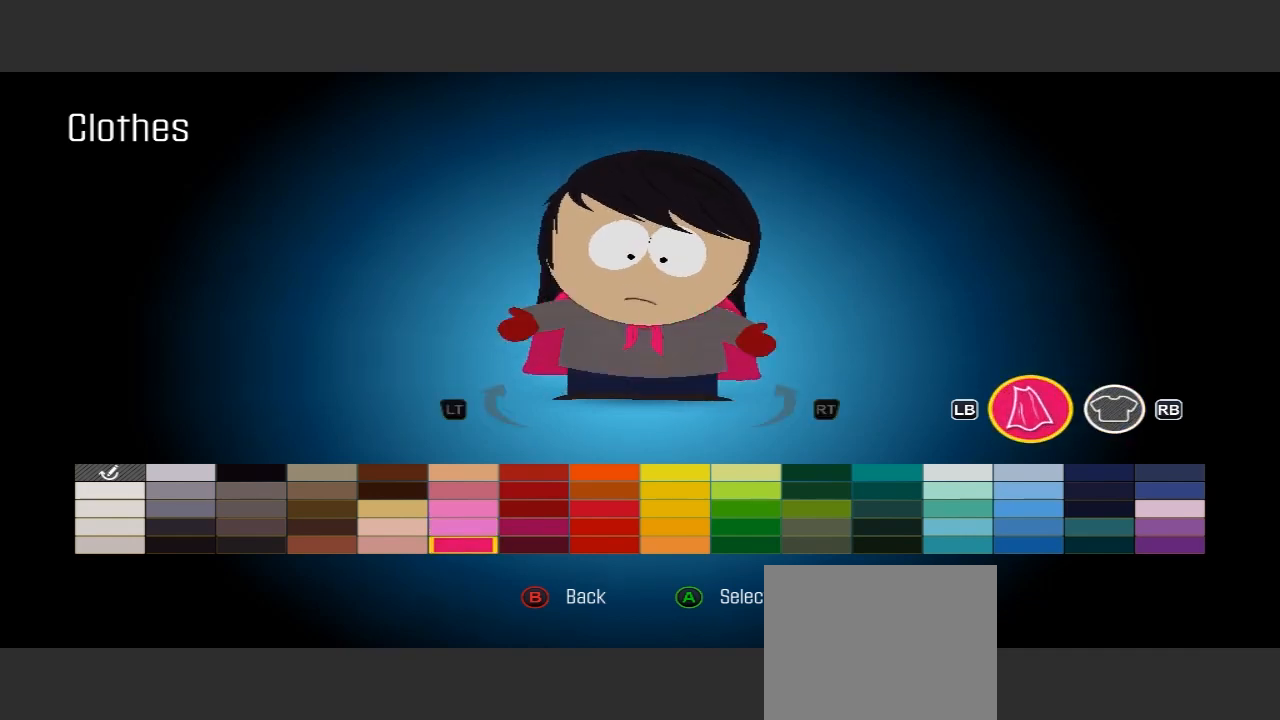
{"buttons": [], "left_stick": "center", "right_stick": "center", "events": []}
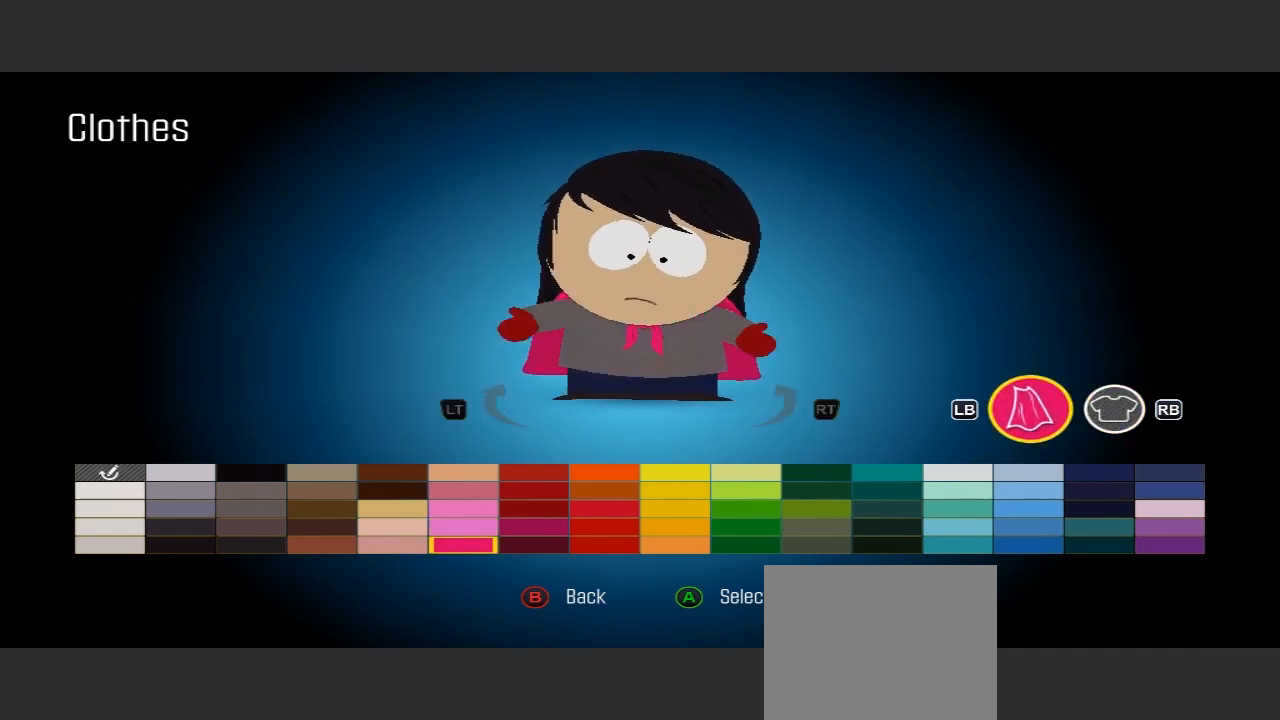
{"buttons": [], "left_stick": "center", "right_stick": "center", "events": [[167, "R1", "down"], [300, "R1", "up"]]}
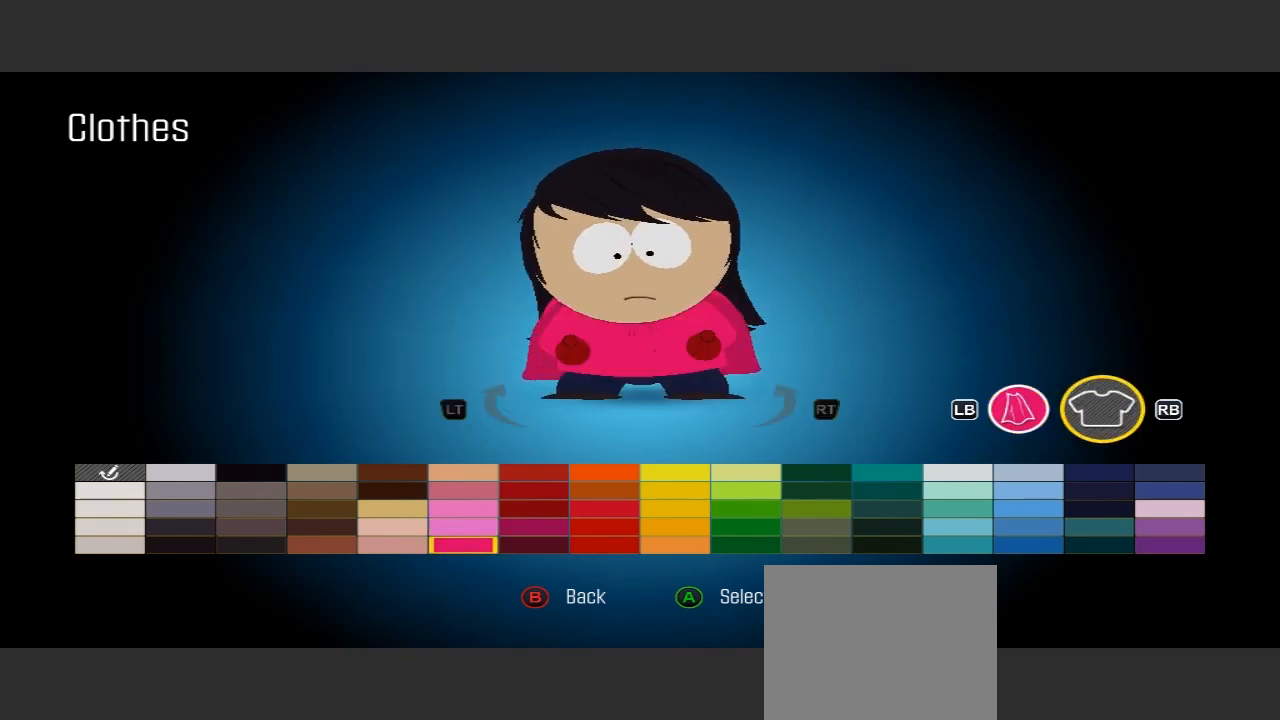
{"buttons": [], "left_stick": "center", "right_stick": "center", "events": []}
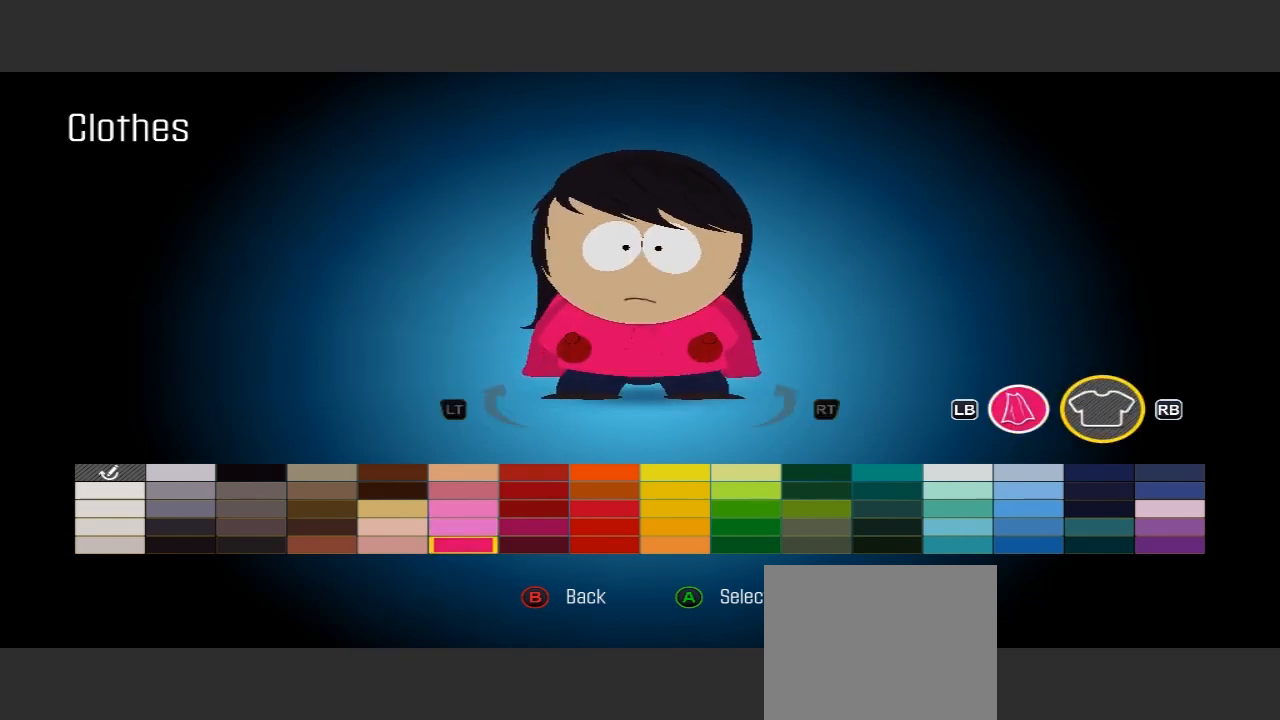
{"buttons": [], "left_stick": "center", "right_stick": "center", "events": [[67, "R1", "down"], [200, "R1", "up"]]}
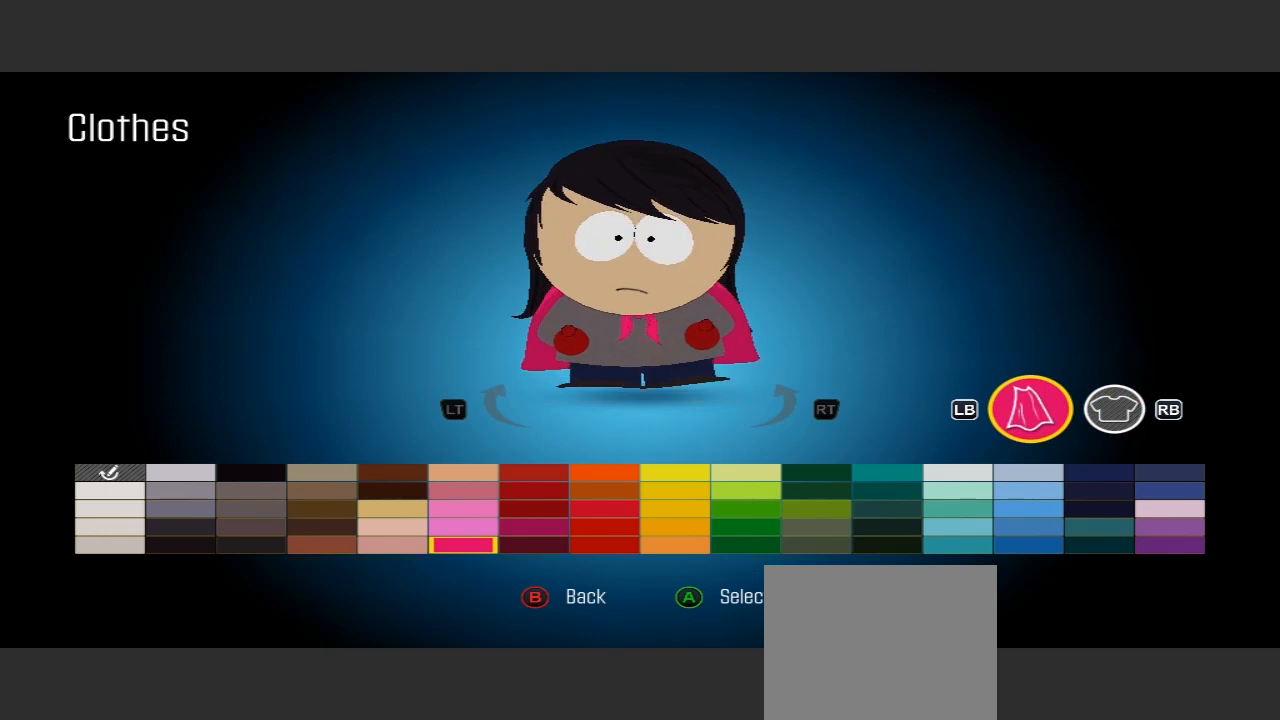
{"buttons": ["R1"], "left_stick": "center", "right_stick": "center", "events": [[467, "R1", "down"]]}
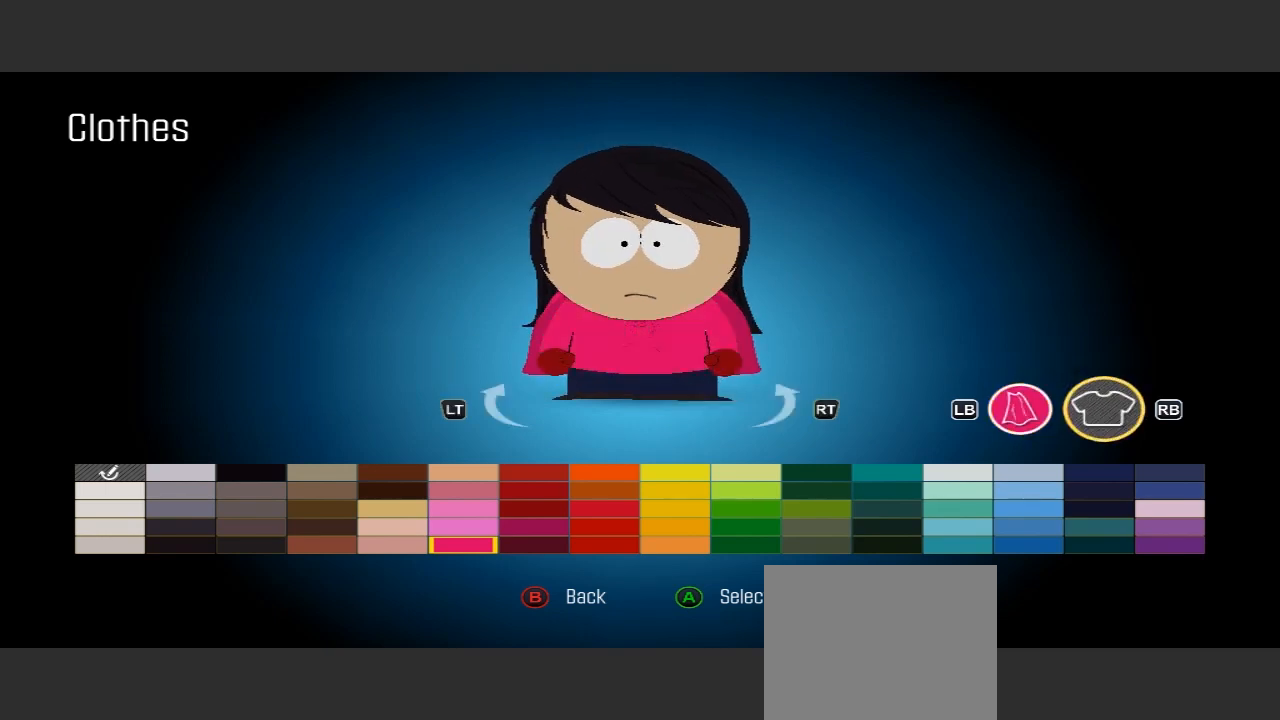
{"buttons": [], "left_stick": "center", "right_stick": "center", "events": [[133, "R1", "up"]]}
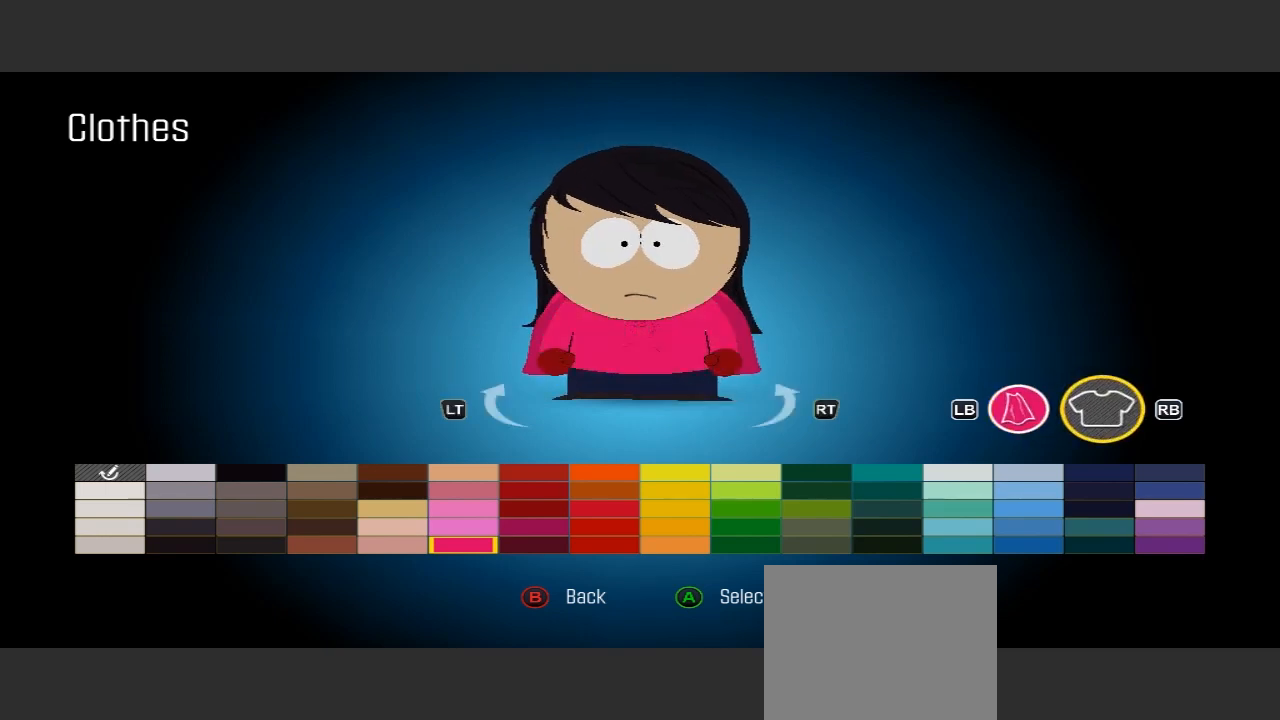
{"buttons": [], "left_stick": "right", "right_stick": "center", "events": [[300, "left_stick", "right"]]}
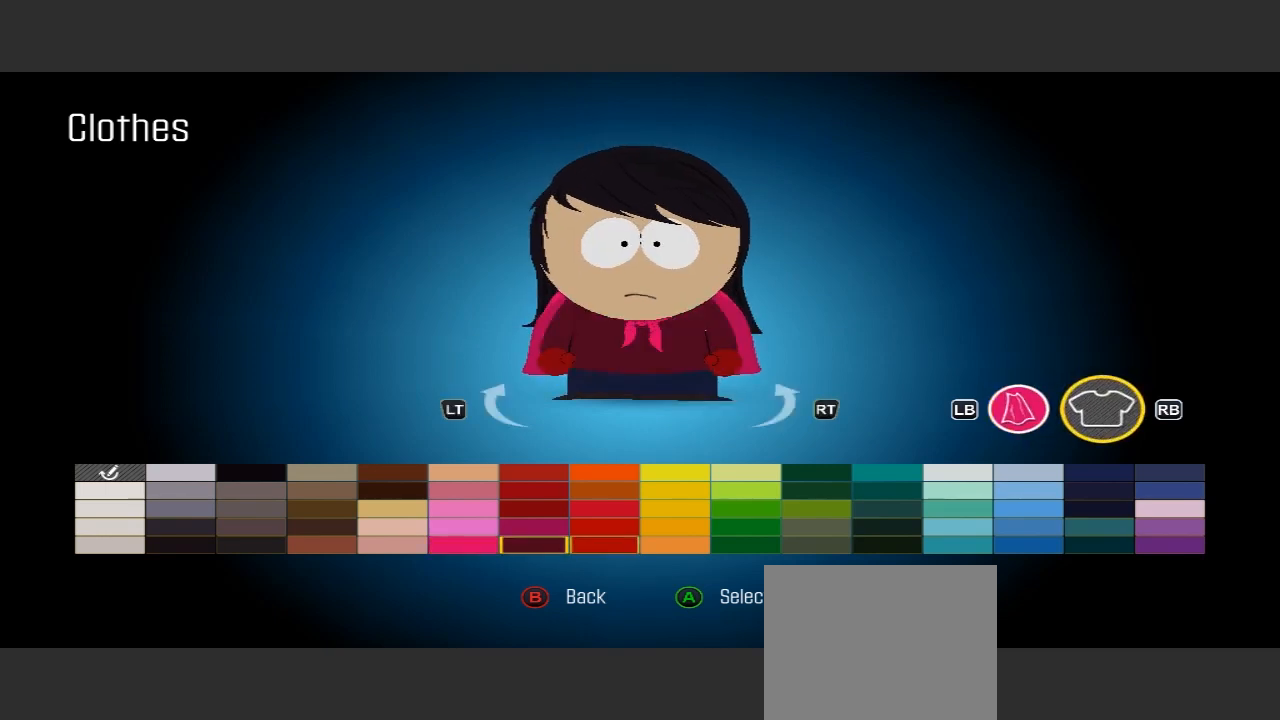
{"buttons": [], "left_stick": "center", "right_stick": "center", "events": [[33, "left_stick", "center"], [333, "left_stick", "up-left"], [467, "left_stick", "center"]]}
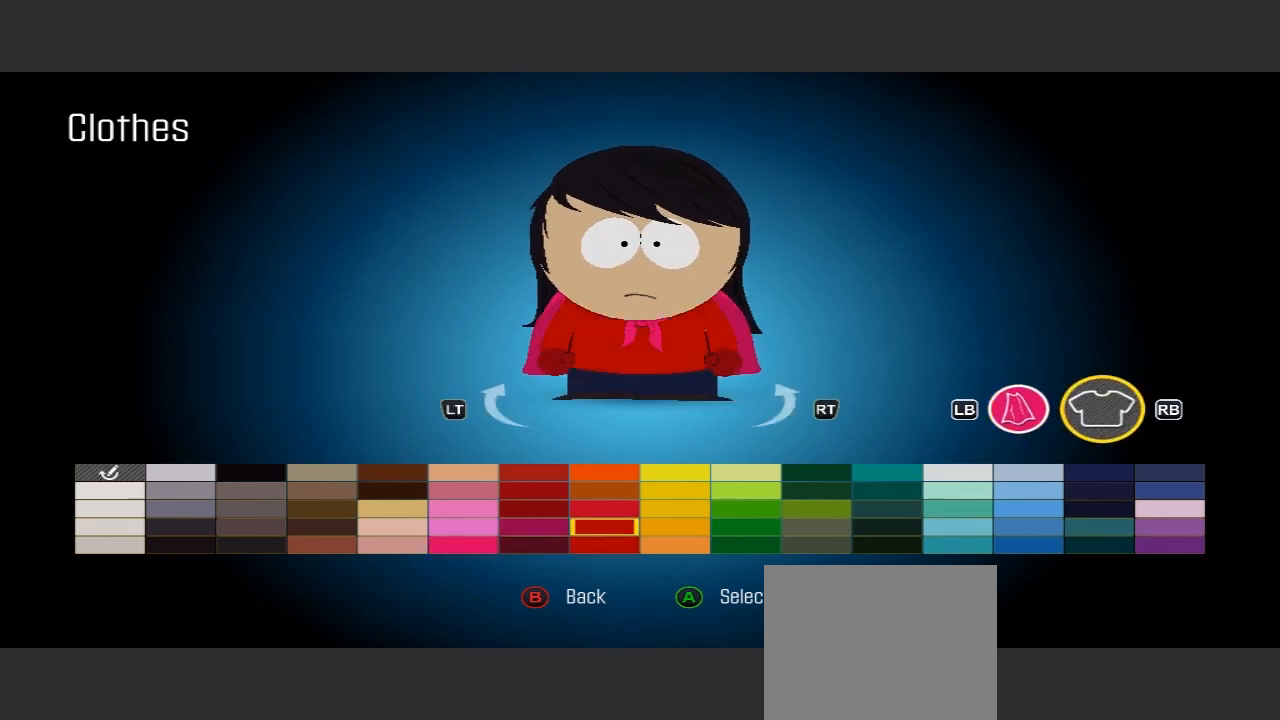
{"buttons": [], "left_stick": "right", "right_stick": "center", "events": [[433, "left_stick", "right"]]}
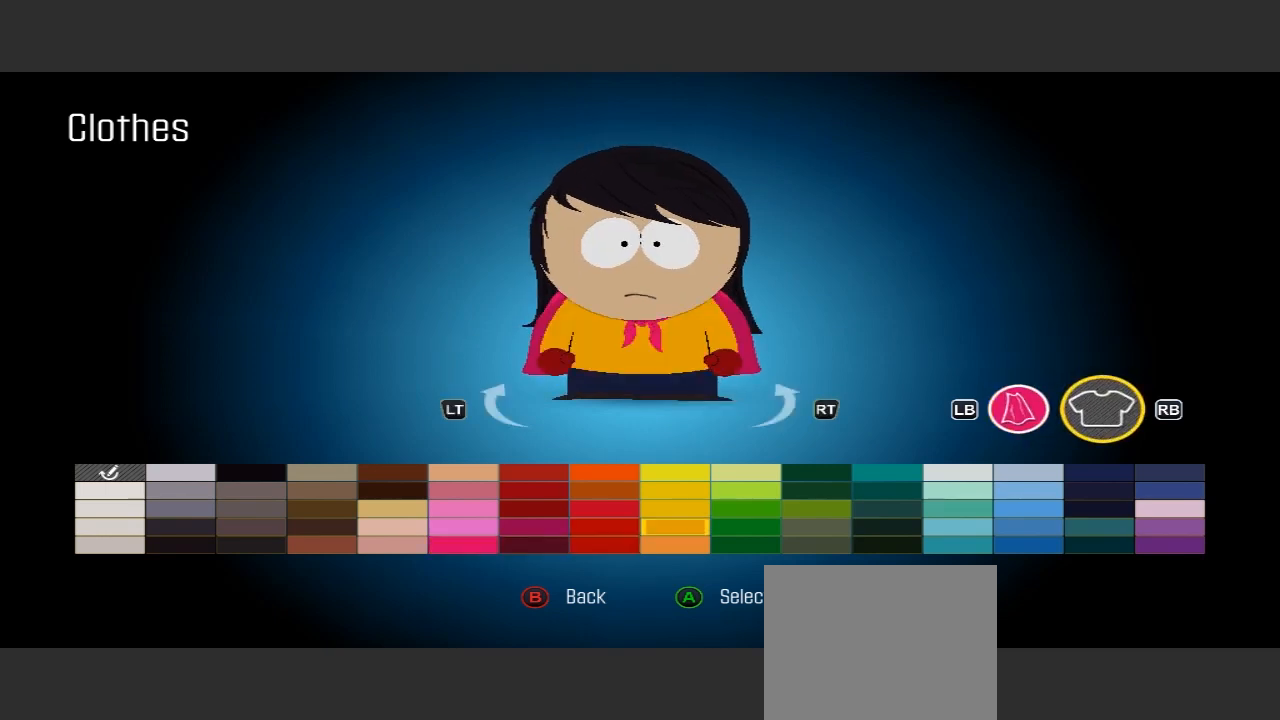
{"buttons": [], "left_stick": "center", "right_stick": "center", "events": [[100, "left_stick", "center"], [233, "left_stick", "right"], [367, "left_stick", "center"]]}
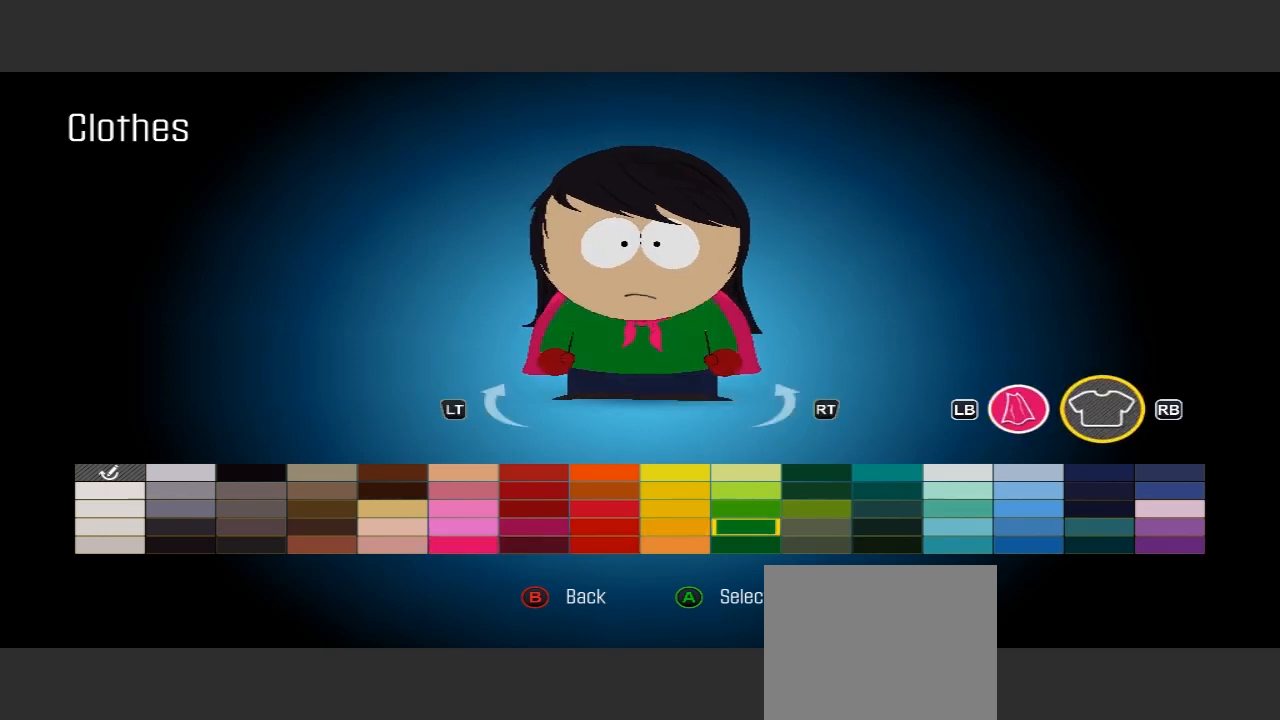
{"buttons": [], "left_stick": "center", "right_stick": "center", "events": [[333, "left_stick", "right"], [500, "left_stick", "center"]]}
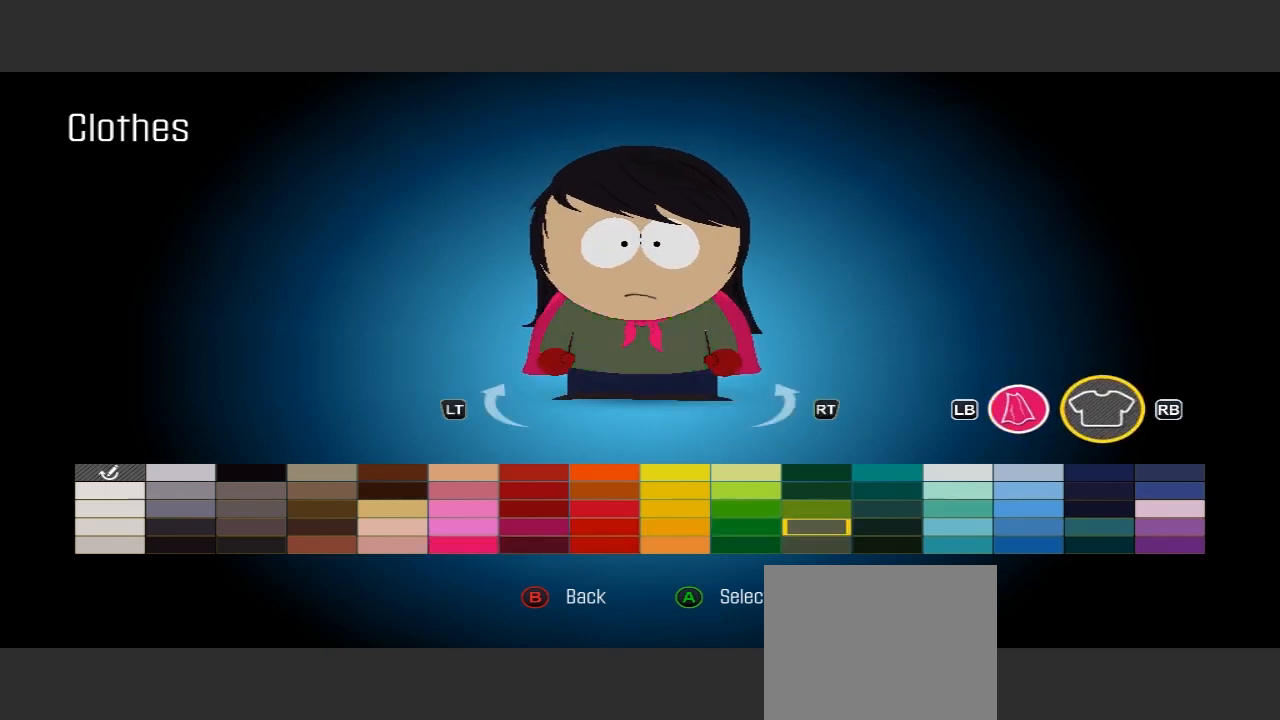
{"buttons": [], "left_stick": "center", "right_stick": "center", "events": []}
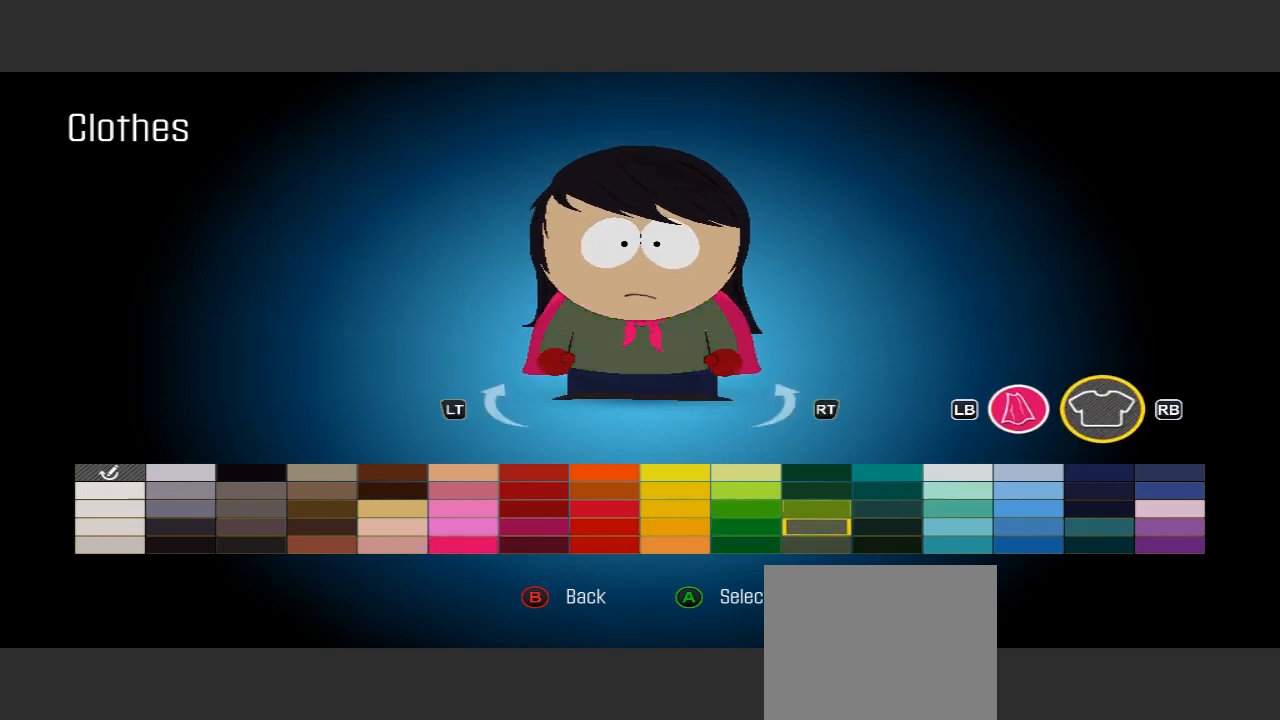
{"buttons": [], "left_stick": "center", "right_stick": "center", "events": [[133, "left_stick", "up"], [233, "left_stick", "center"]]}
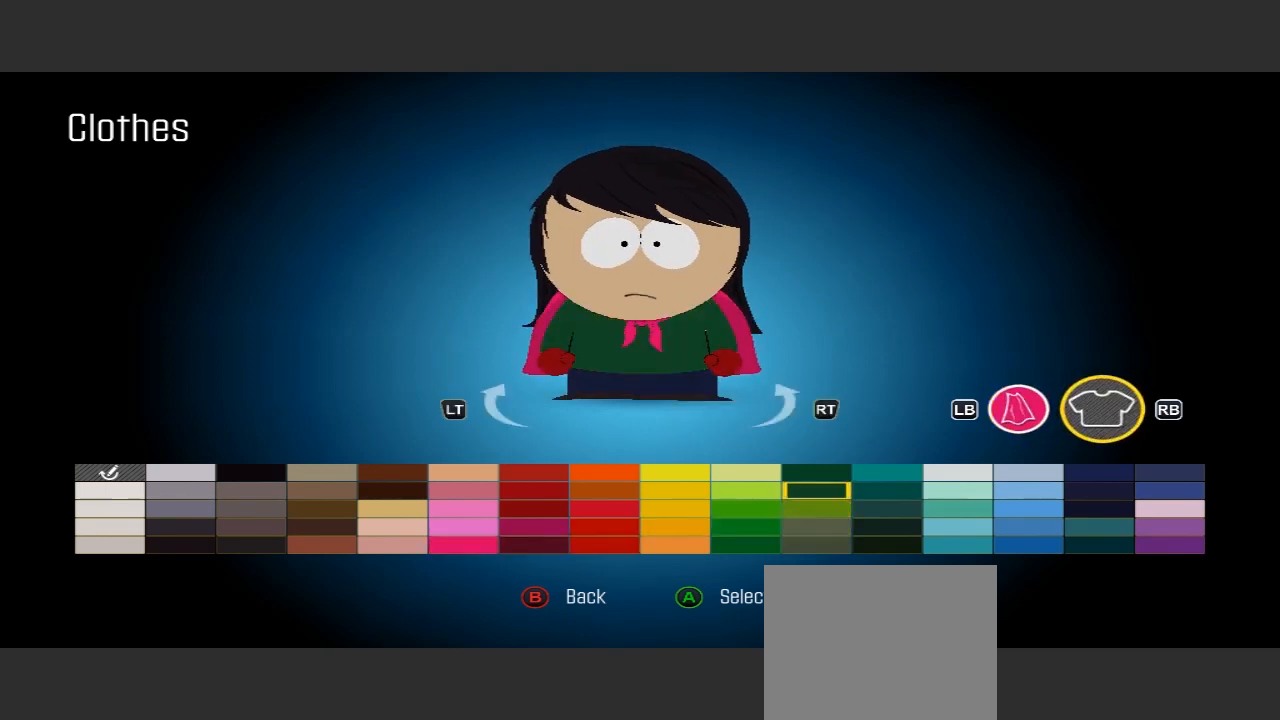
{"buttons": [], "left_stick": "left", "right_stick": "center", "events": [[300, "left_stick", "left"]]}
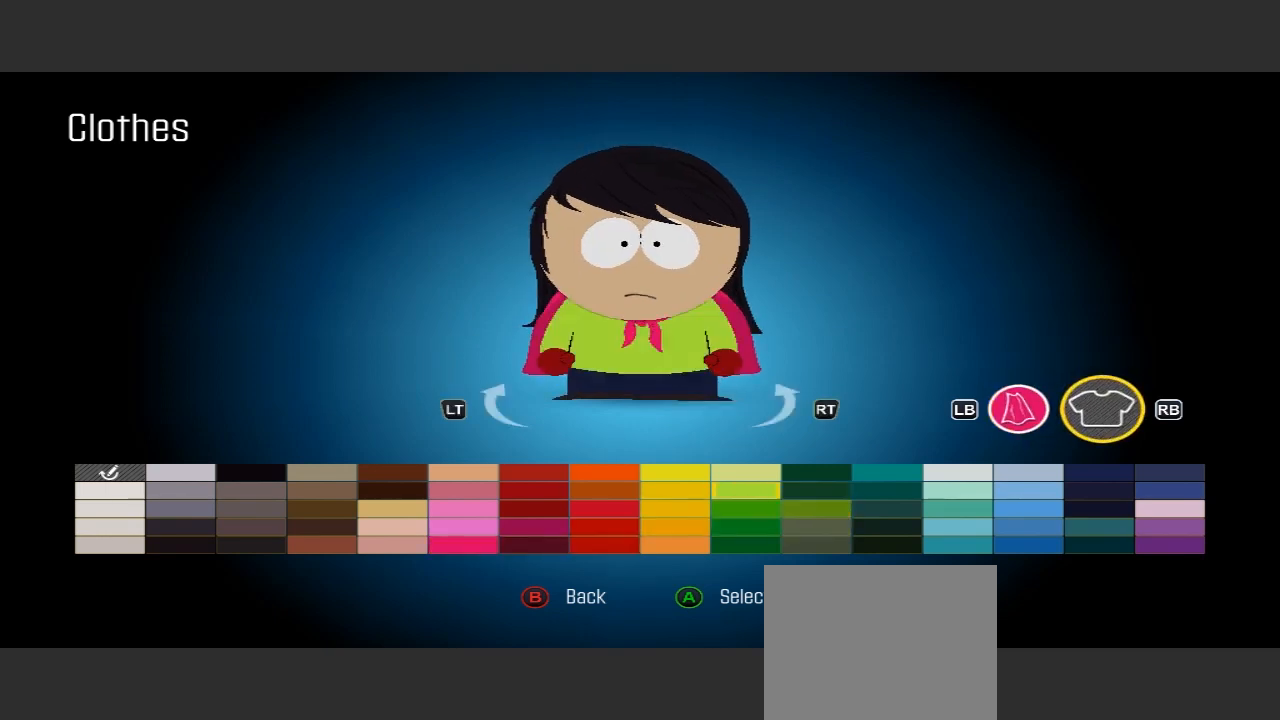
{"buttons": [], "left_stick": "left", "right_stick": "center", "events": []}
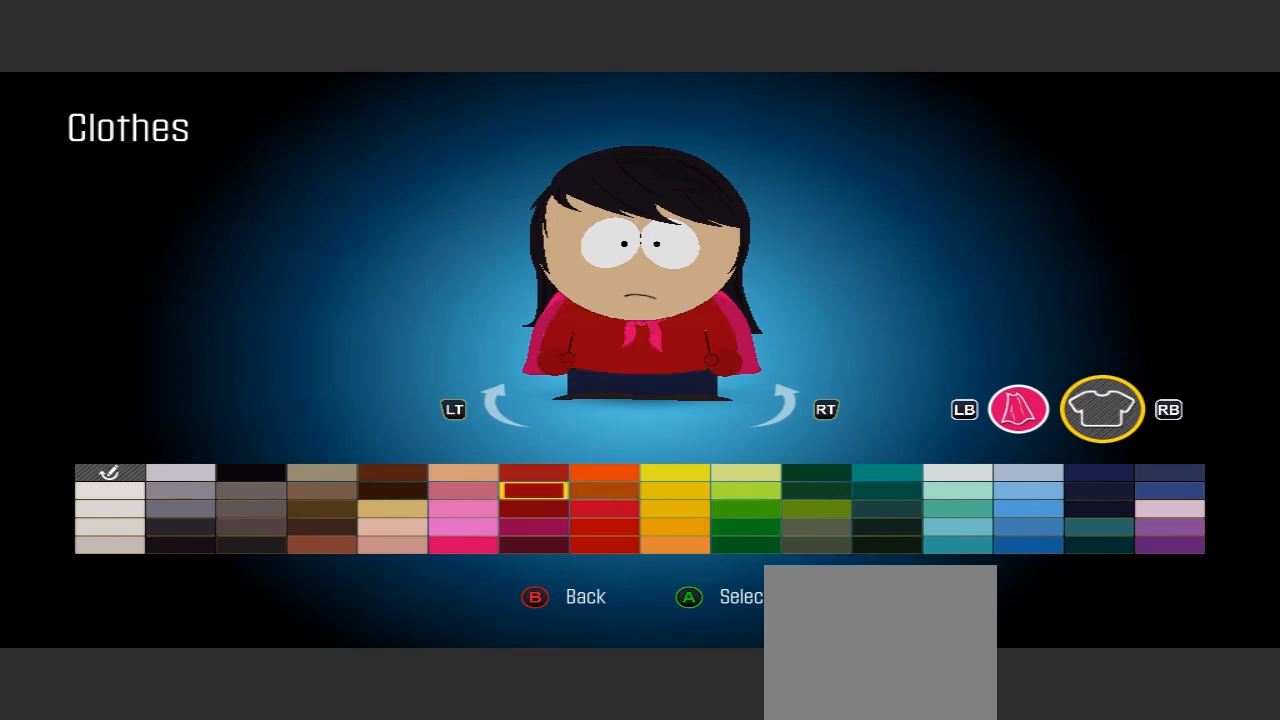
{"buttons": [], "left_stick": "center", "right_stick": "center", "events": [[333, "left_stick", "center"]]}
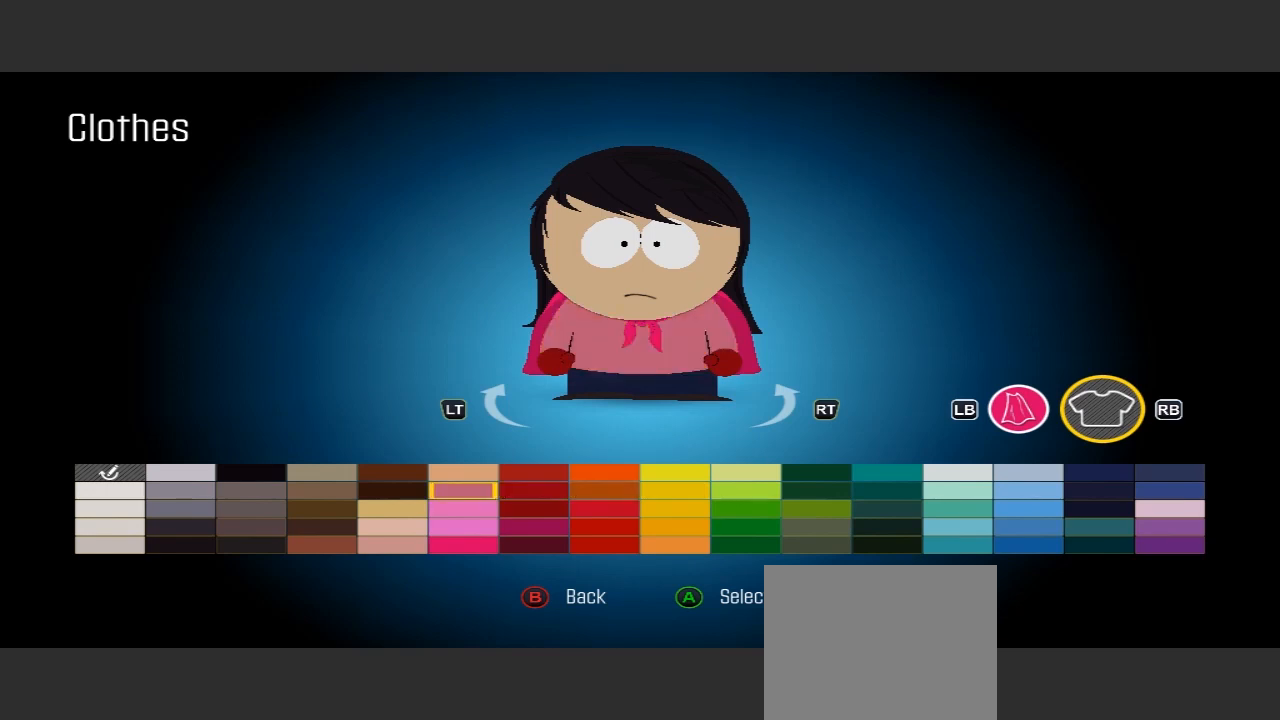
{"buttons": [], "left_stick": "center", "right_stick": "center", "events": [[100, "left_stick", "down"], [300, "left_stick", "center"]]}
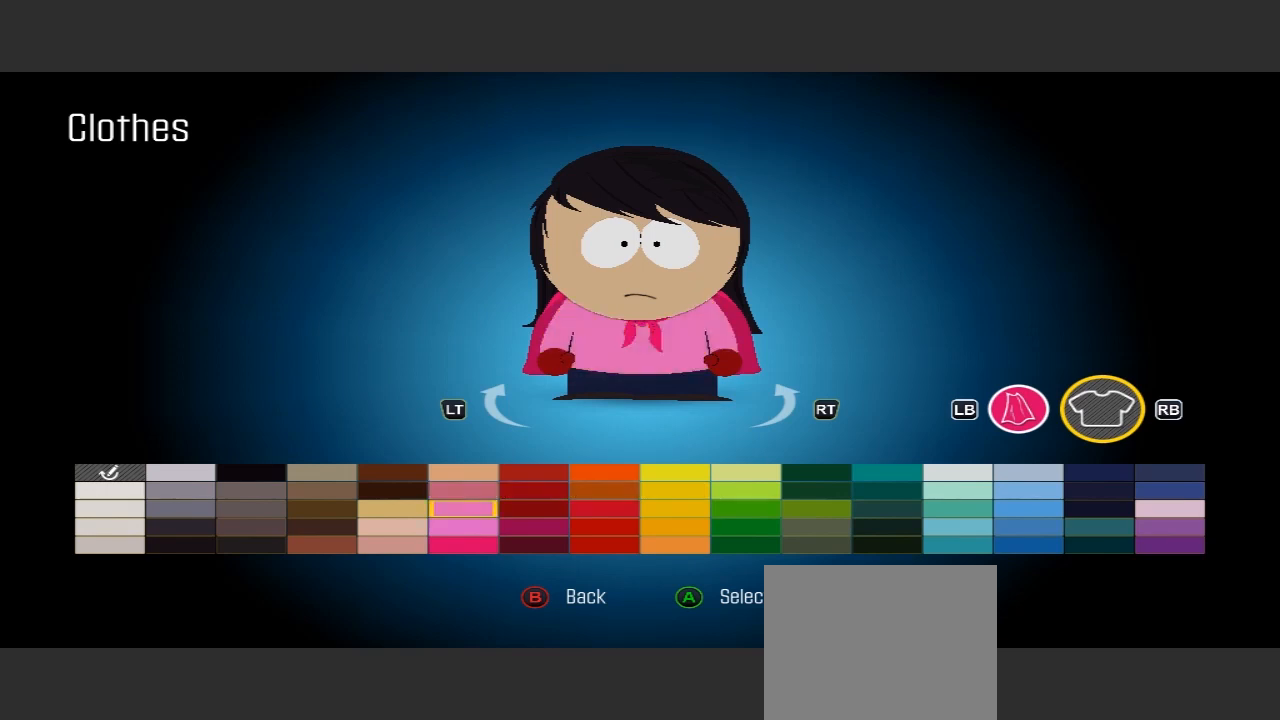
{"buttons": [], "left_stick": "center", "right_stick": "center", "events": []}
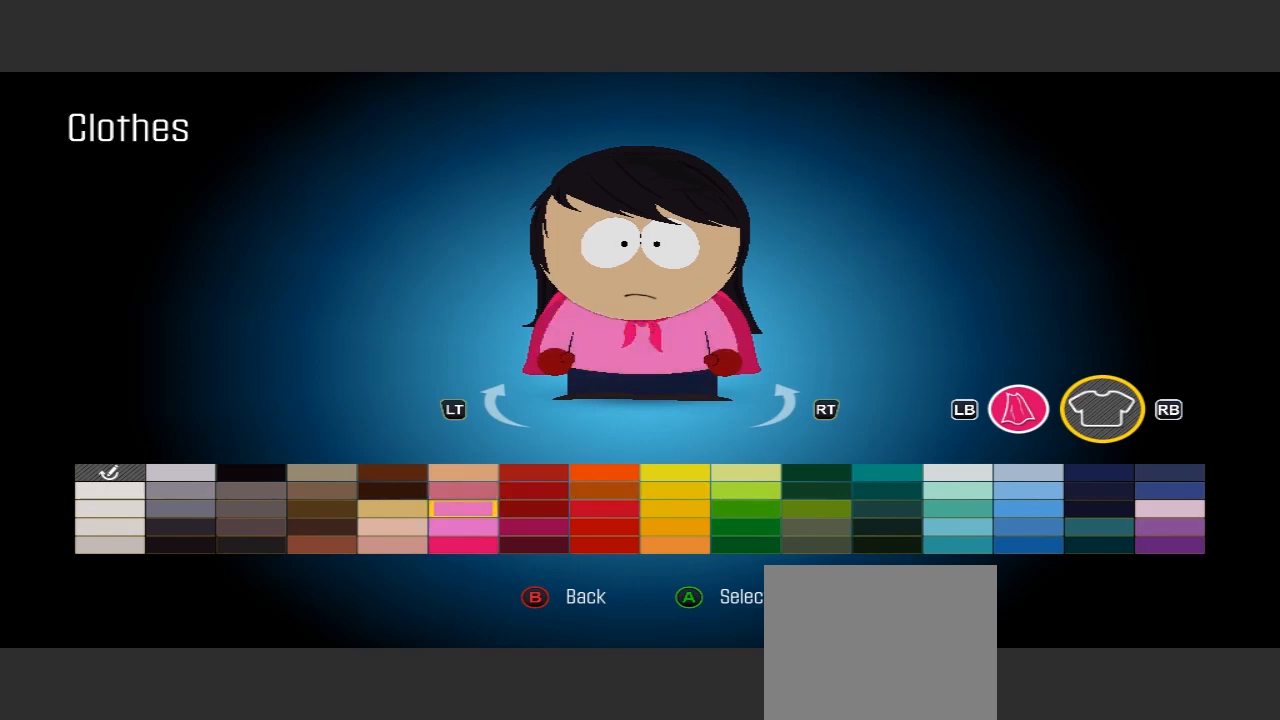
{"buttons": [], "left_stick": "right", "right_stick": "center", "events": [[200, "left_stick", "right"]]}
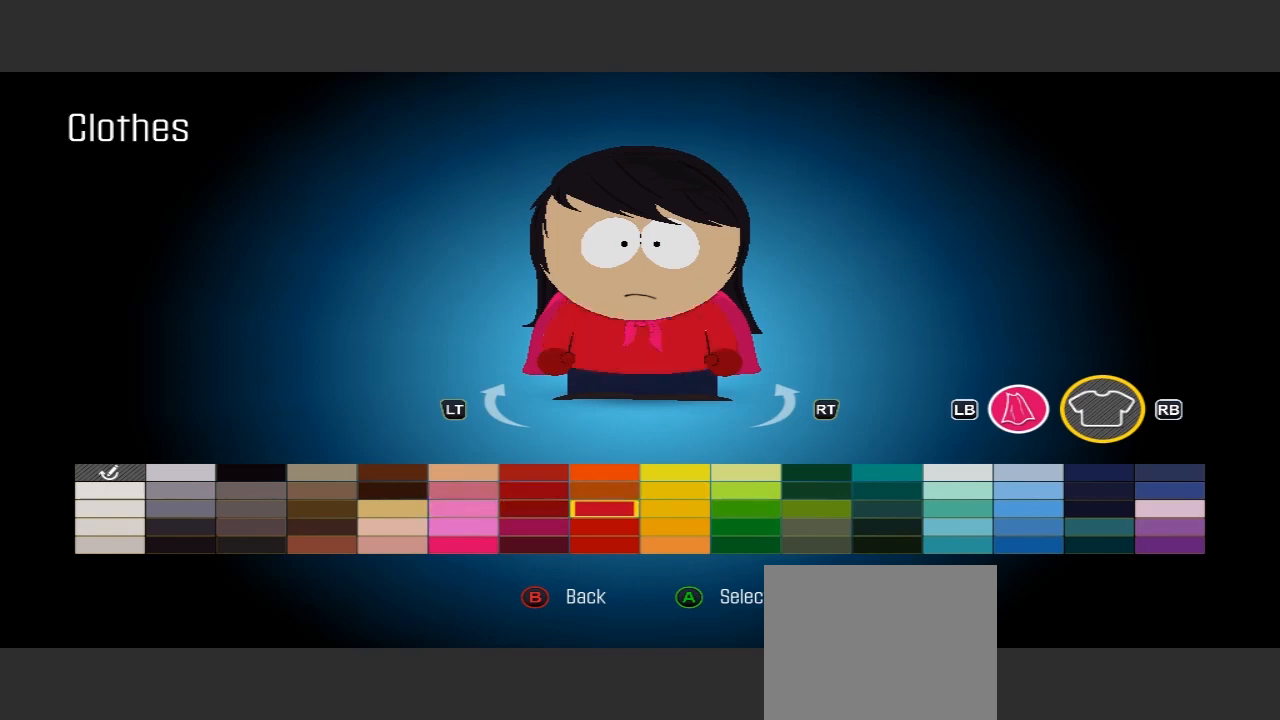
{"buttons": [], "left_stick": "right", "right_stick": "center", "events": []}
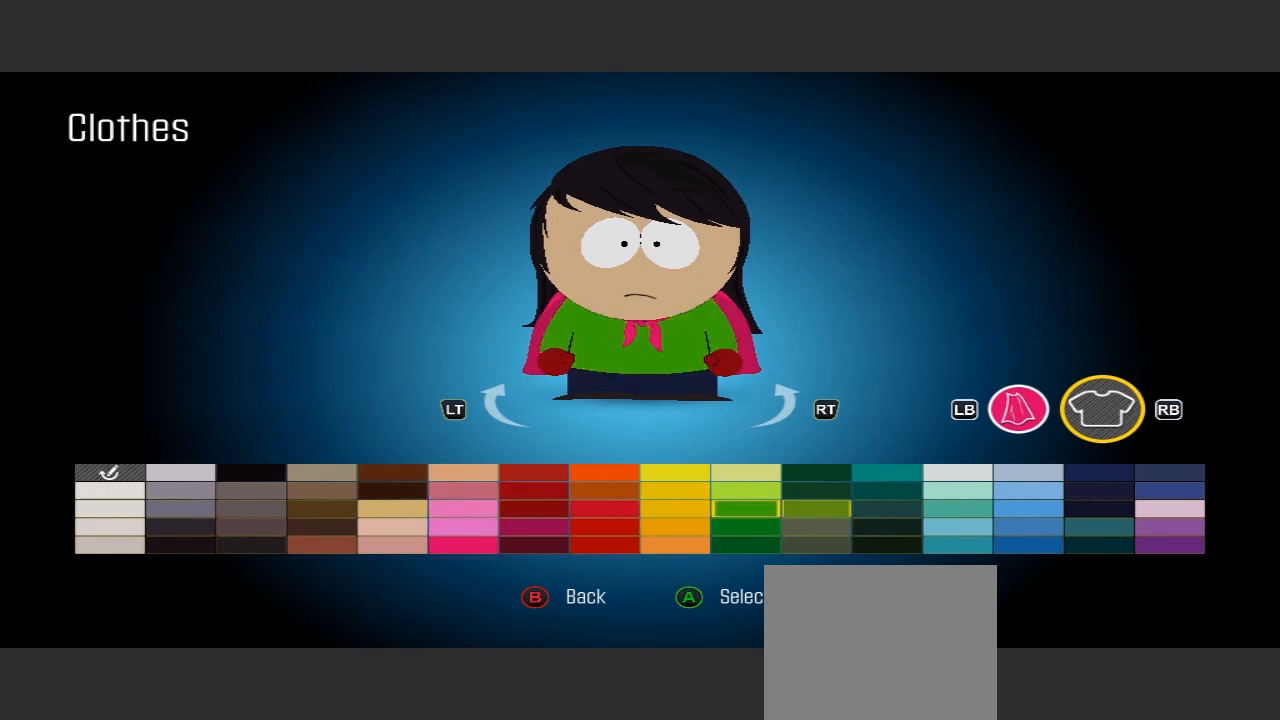
{"buttons": [], "left_stick": "center", "right_stick": "center", "events": [[467, "left_stick", "center"]]}
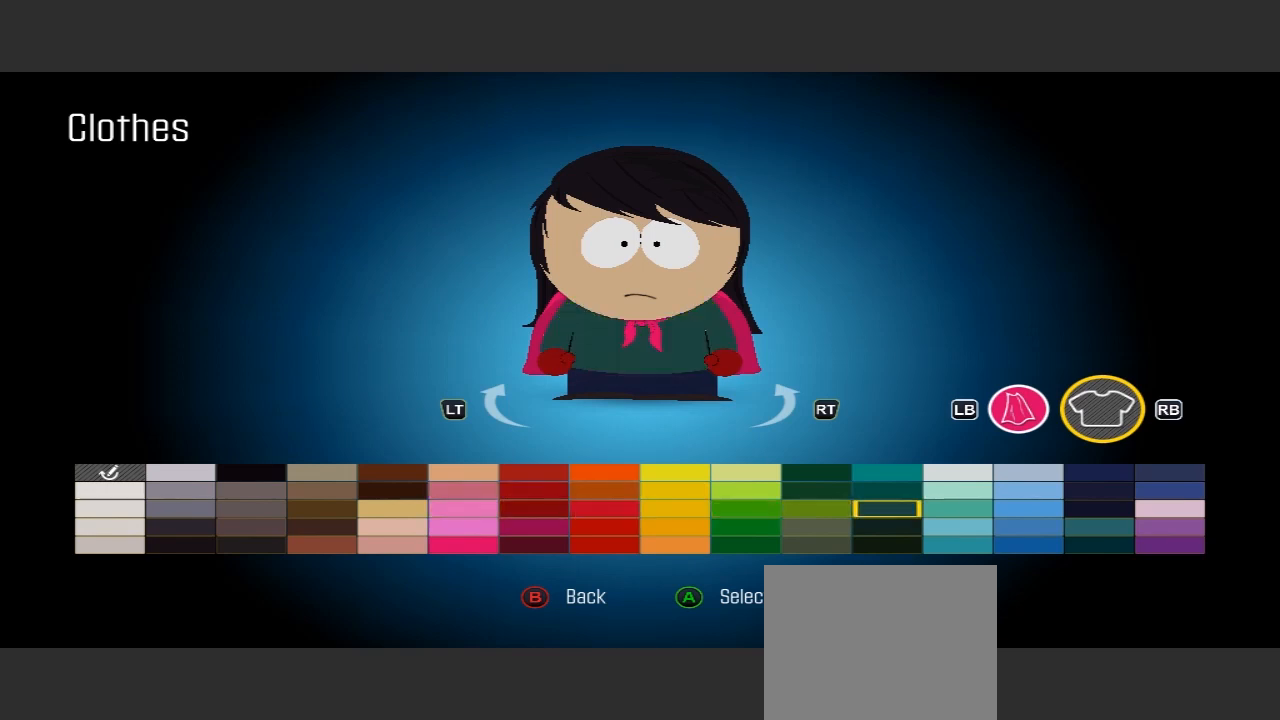
{"buttons": [], "left_stick": "right", "right_stick": "center", "events": [[200, "left_stick", "right"], [333, "left_stick", "center"], [467, "left_stick", "right"]]}
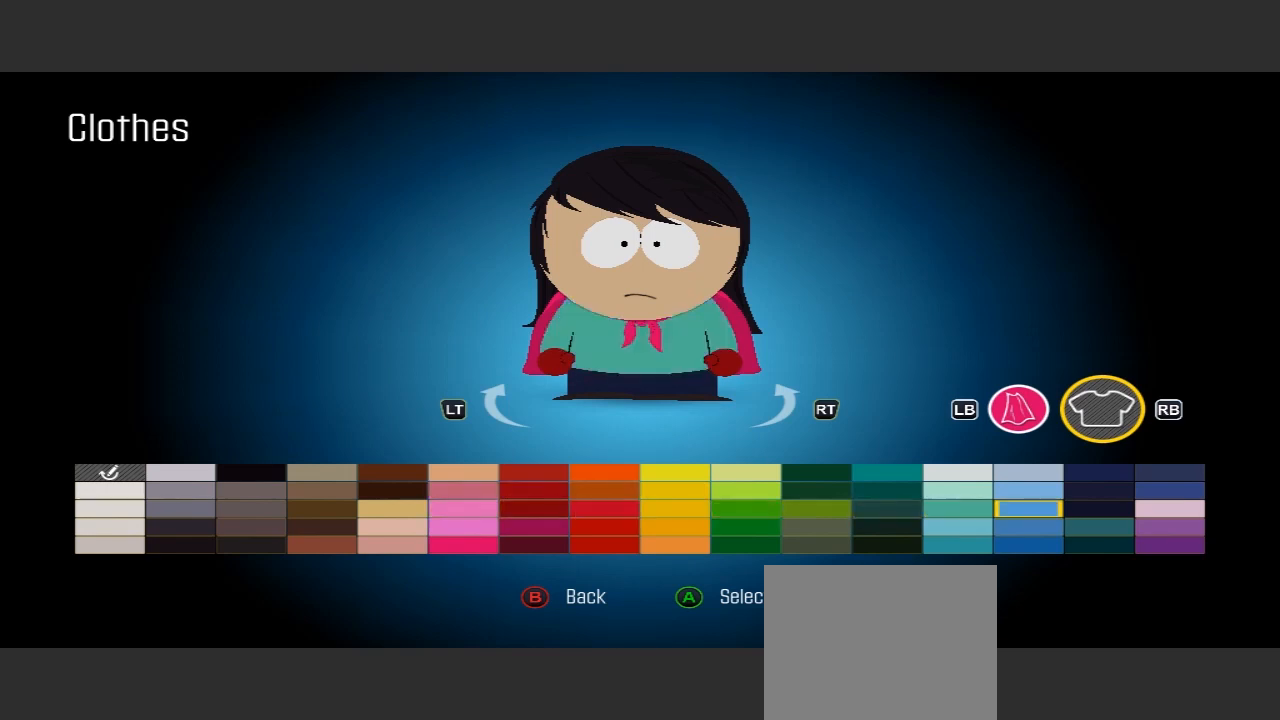
{"buttons": [], "left_stick": "center", "right_stick": "center", "events": [[67, "left_stick", "center"]]}
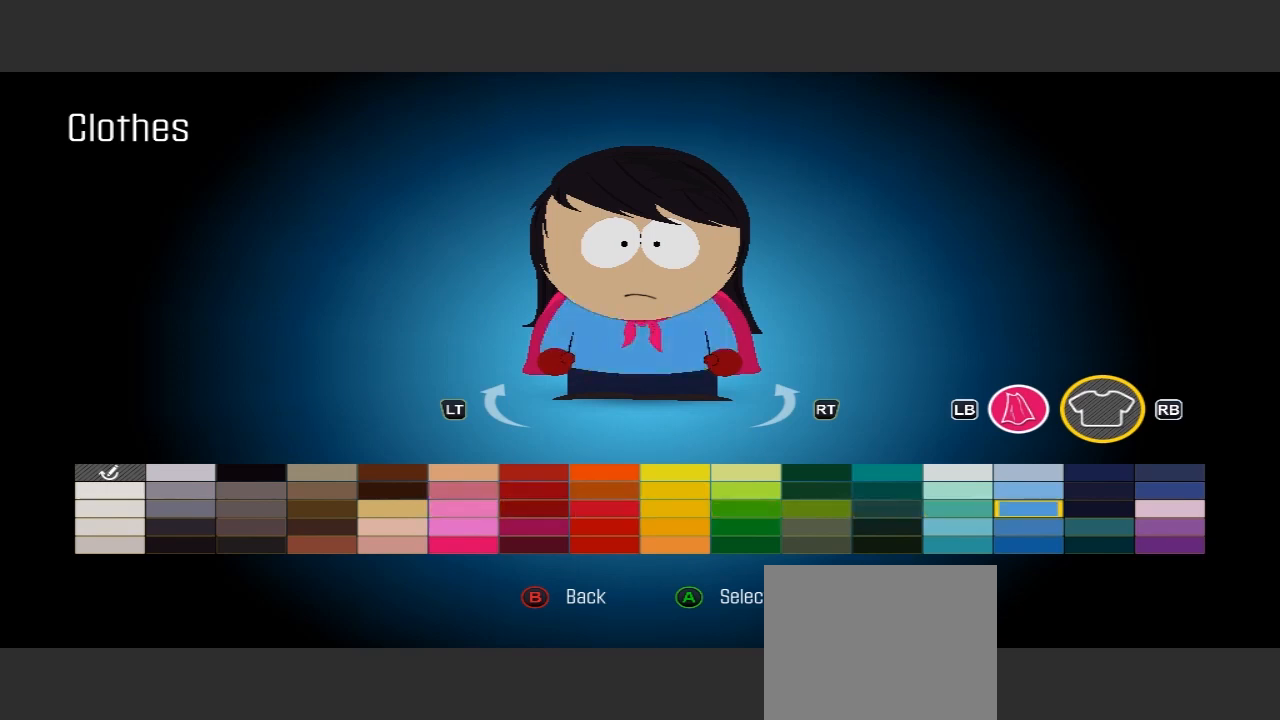
{"buttons": [], "left_stick": "center", "right_stick": "center", "events": []}
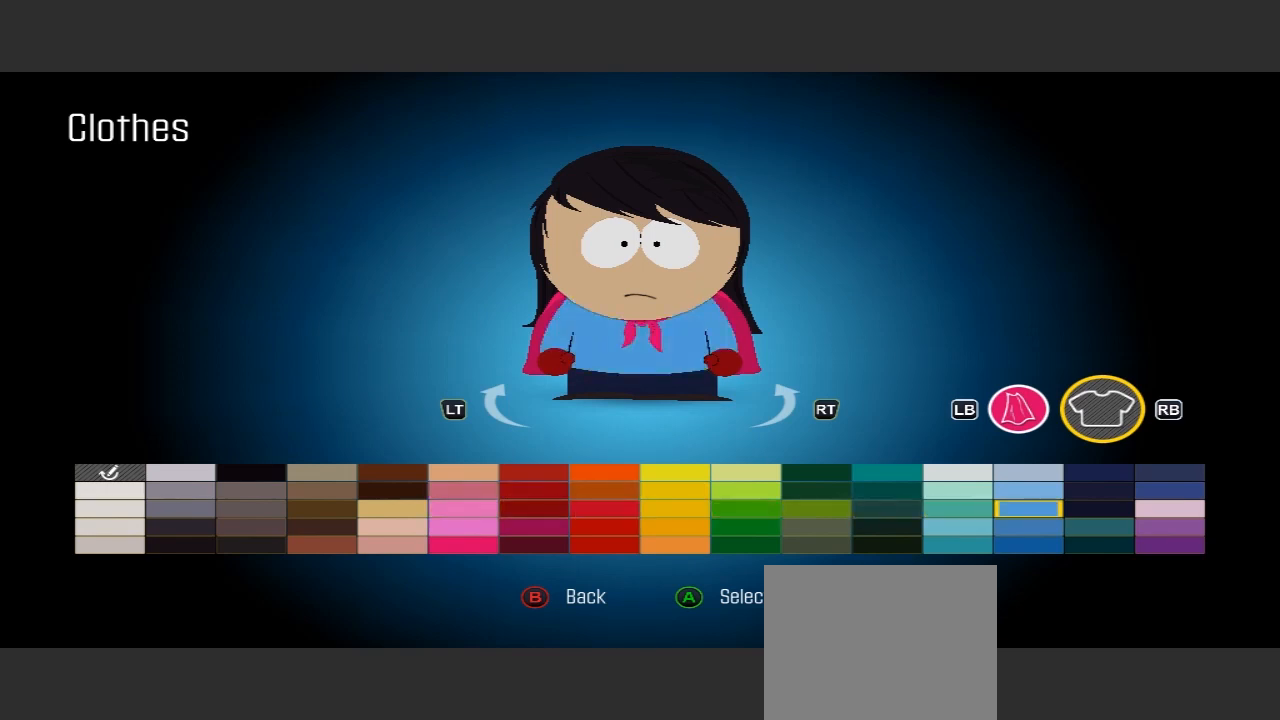
{"buttons": [], "left_stick": "center", "right_stick": "center", "events": []}
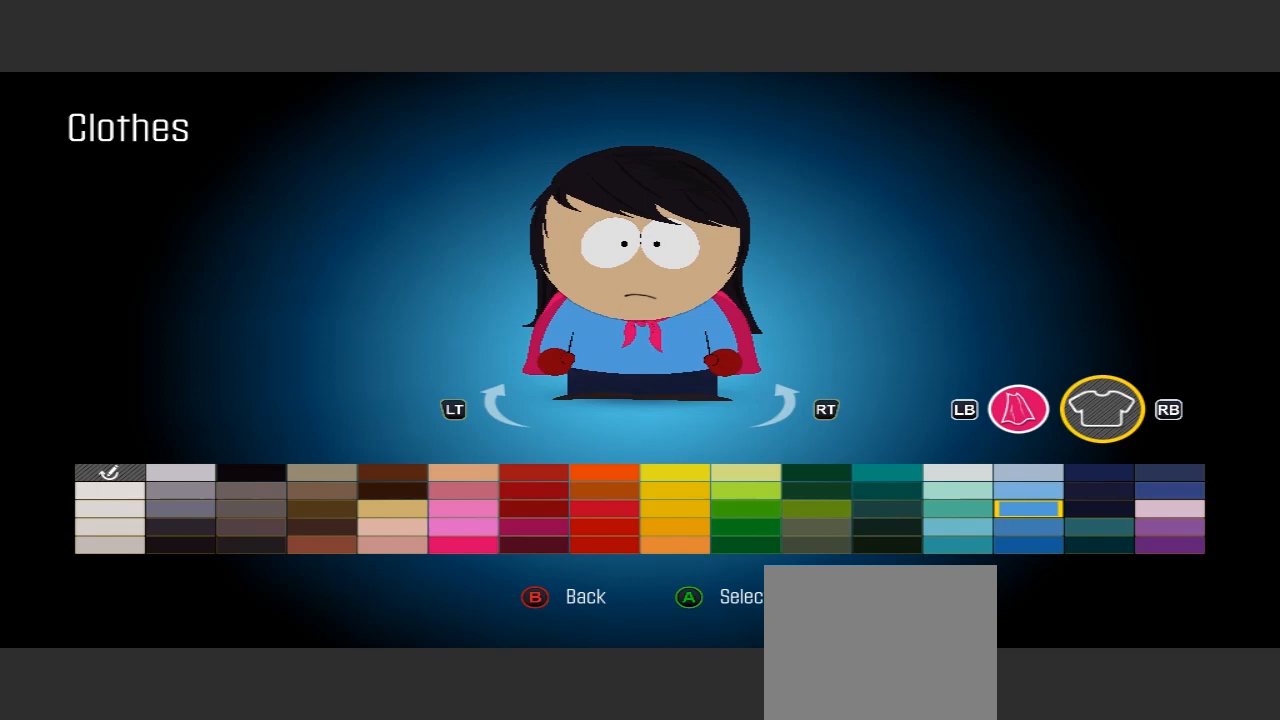
{"buttons": [], "left_stick": "center", "right_stick": "center", "events": []}